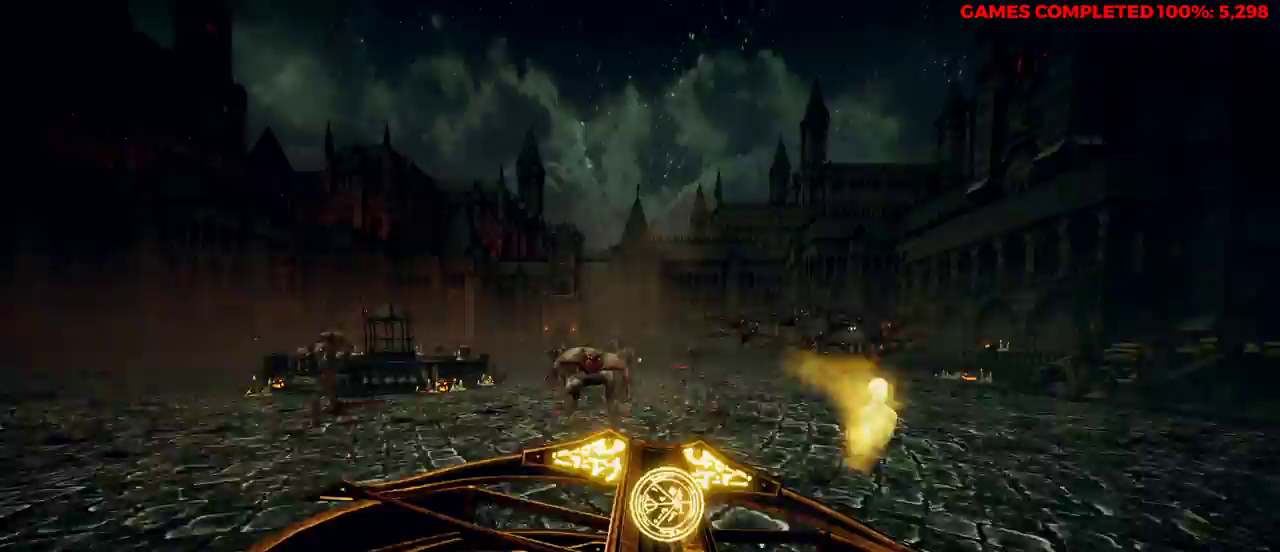
Gameplay with keyboard and mouse; each line is a JSON object with the keys and mouse buttons held at the frame after it. "events" lists presses ("down") and releases ("up") of "1", "2", "3", "4", "5", "a", "alt", "c", "ctrl", "d", "e", "f", "q", "r", "s", "shift", "space", "tab", "v", "w", "x", "z", "mouse_left", "mouse_middle", "mouse_right", "mouse_wheel_up" and "mouse_wheel_down" between this image and that frame as [ms after this image, input, new state], when the widget could be followed in between. "mouse_left", "mouse_middle", "mouse_right", "mouse_wheel_up", "mouse_wheel_down" = the "left", "middle", "right", "wheel_up", "wheel_down" buttons of the "mouse" list. No other keys are recorded. Not read: mouse_move.
{"keys": ["a"], "mouse": ["right"], "events": [[33, "mouse_left", "up"], [167, "mouse_left", "down"], [167, "space", "down"], [267, "space", "up"], [300, "mouse_left", "up"], [350, "mouse_left", "down"], [433, "mouse_left", "up"]]}
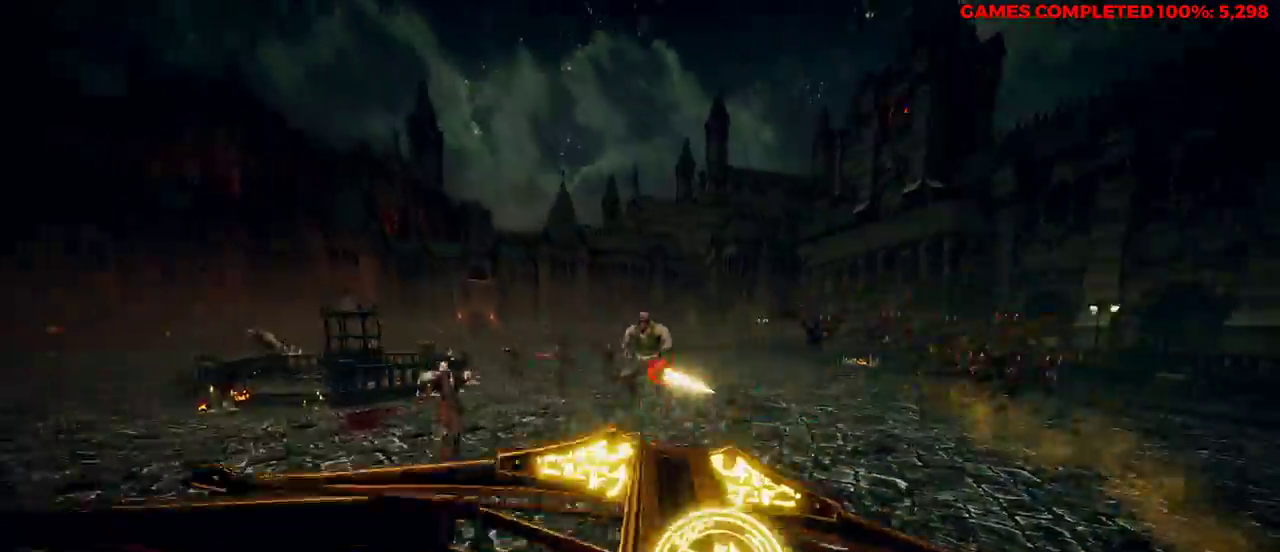
{"keys": ["a", "space", "w"], "mouse": [], "events": [[217, "mouse_right", "up"], [217, "w", "down"], [450, "space", "down"]]}
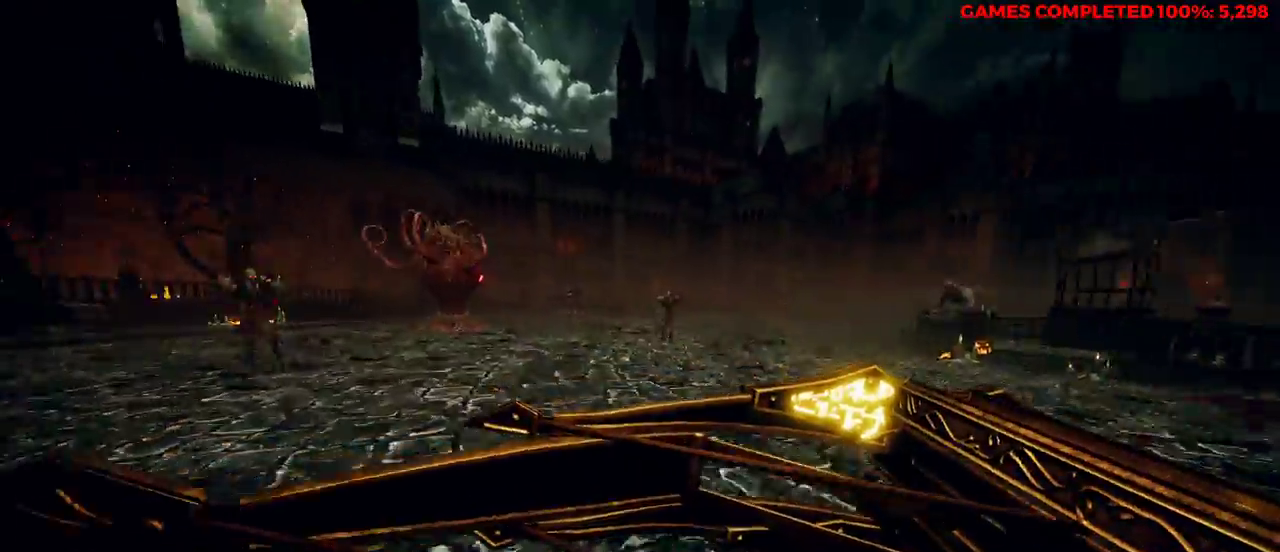
{"keys": ["d", "w"], "mouse": ["right"], "events": [[83, "space", "up"], [167, "space", "down"], [267, "a", "up"], [267, "mouse_right", "down"], [267, "space", "up"], [450, "d", "down"]]}
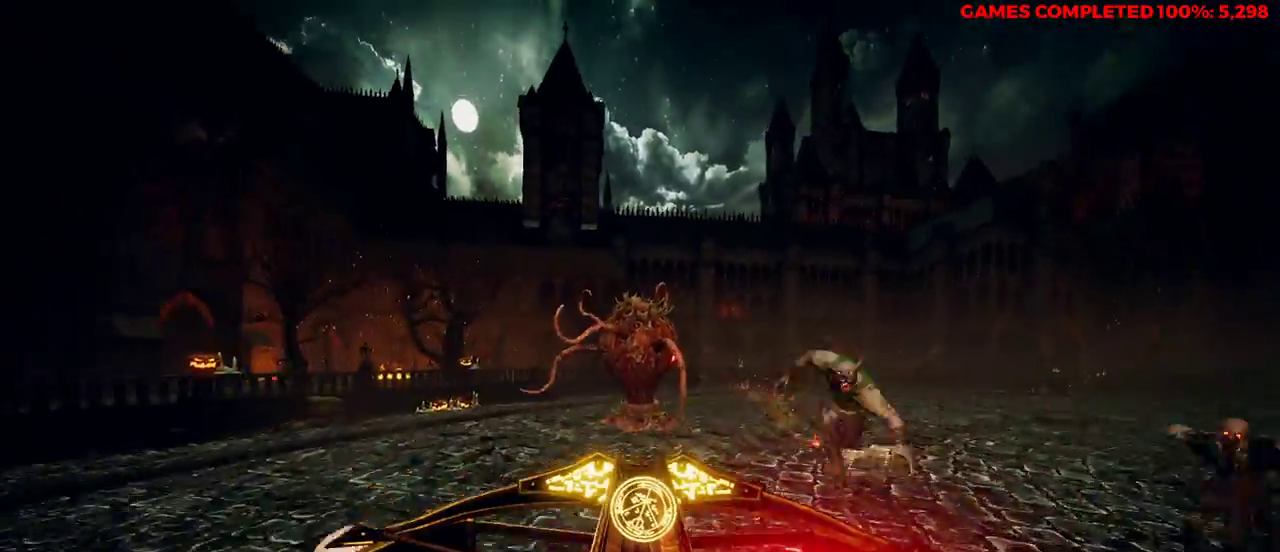
{"keys": ["d", "space", "w"], "mouse": ["right"], "events": [[33, "mouse_left", "down"], [167, "mouse_left", "up"], [400, "space", "down"]]}
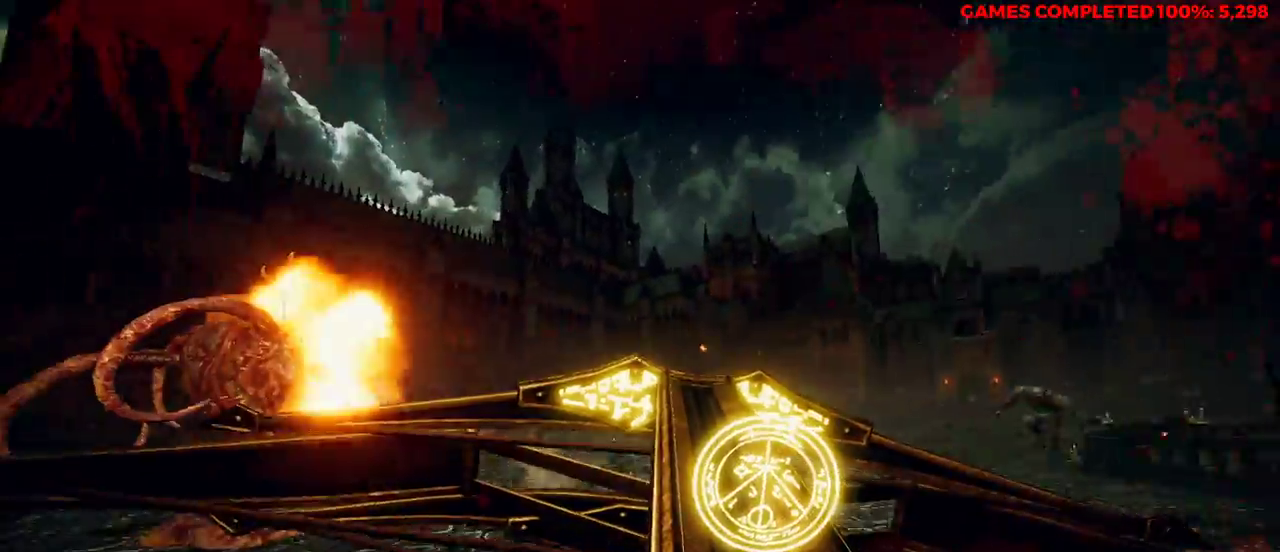
{"keys": ["d"], "mouse": [], "events": [[33, "space", "up"], [133, "shift", "down"], [317, "shift", "up"], [350, "mouse_right", "up"], [450, "w", "up"]]}
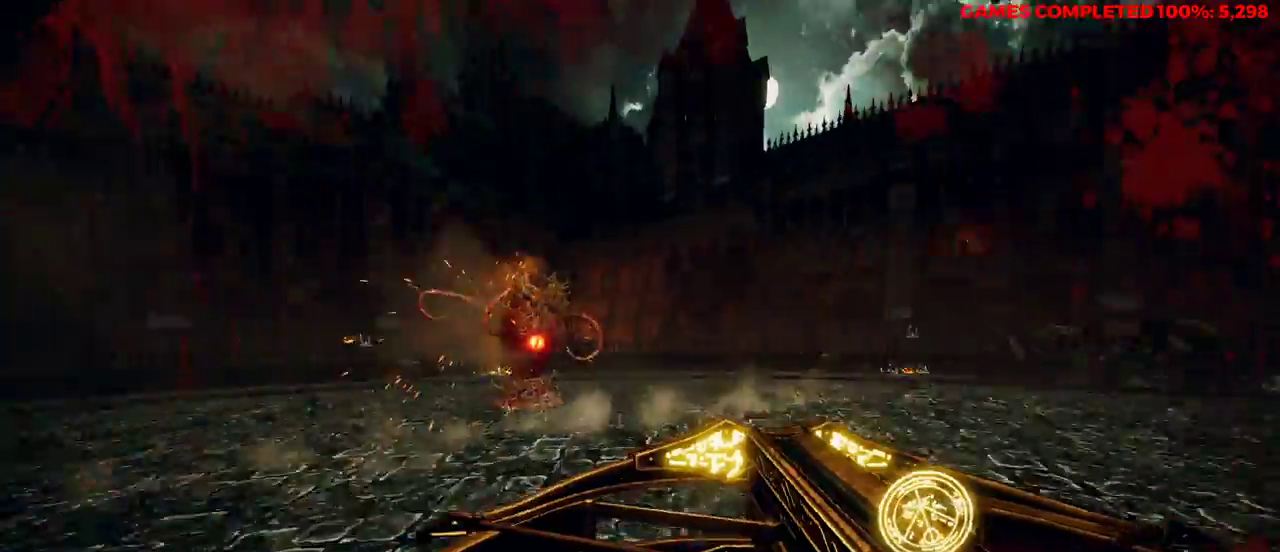
{"keys": ["d", "s"], "mouse": ["right"], "events": [[33, "mouse_right", "down"], [83, "s", "down"], [217, "space", "down"], [350, "mouse_left", "down"], [350, "space", "up"], [500, "mouse_left", "up"]]}
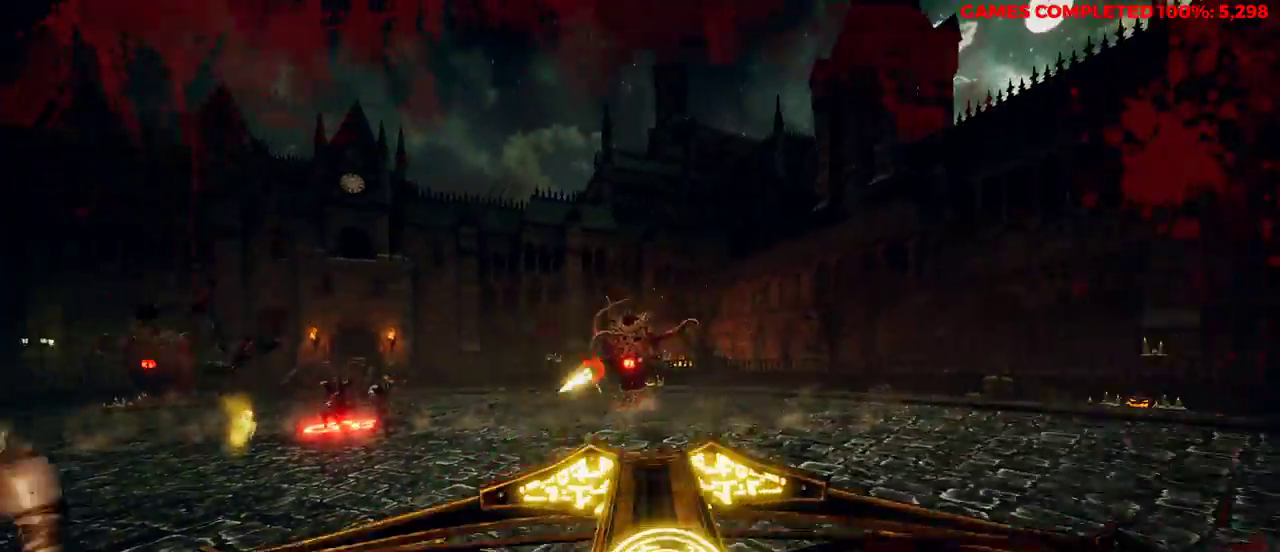
{"keys": ["a", "s"], "mouse": ["right"], "events": [[317, "d", "up"], [317, "mouse_left", "down"], [400, "mouse_left", "up"], [500, "a", "down"]]}
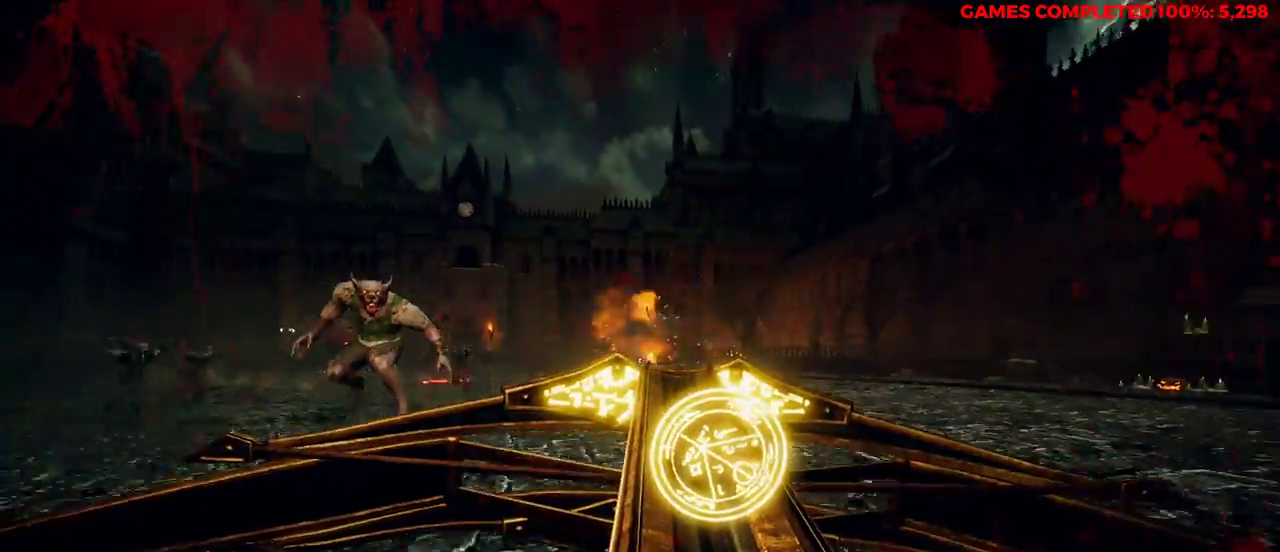
{"keys": ["a", "s"], "mouse": ["right"], "events": [[133, "space", "down"], [317, "mouse_left", "down"], [367, "space", "up"], [450, "mouse_left", "up"]]}
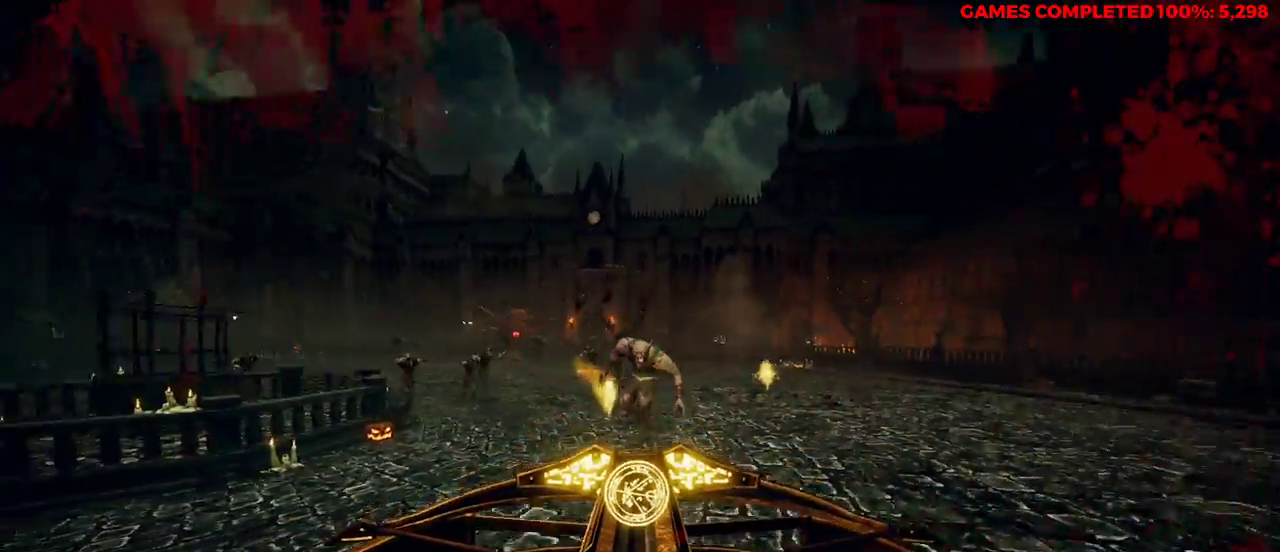
{"keys": ["a"], "mouse": [], "events": [[50, "mouse_left", "down"], [133, "mouse_left", "up"], [233, "mouse_left", "down"], [367, "mouse_left", "up"], [417, "s", "up"], [500, "mouse_right", "up"]]}
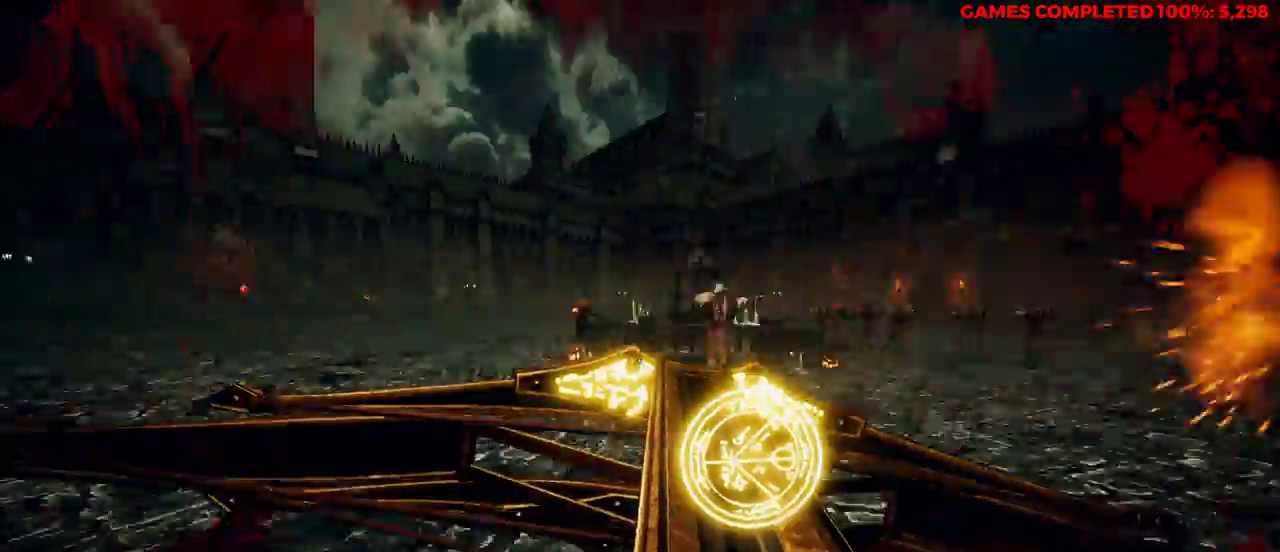
{"keys": ["a", "w"], "mouse": ["right"], "events": [[50, "w", "down"], [100, "space", "down"], [233, "space", "up"], [317, "mouse_right", "down"], [317, "w", "up"], [417, "w", "down"]]}
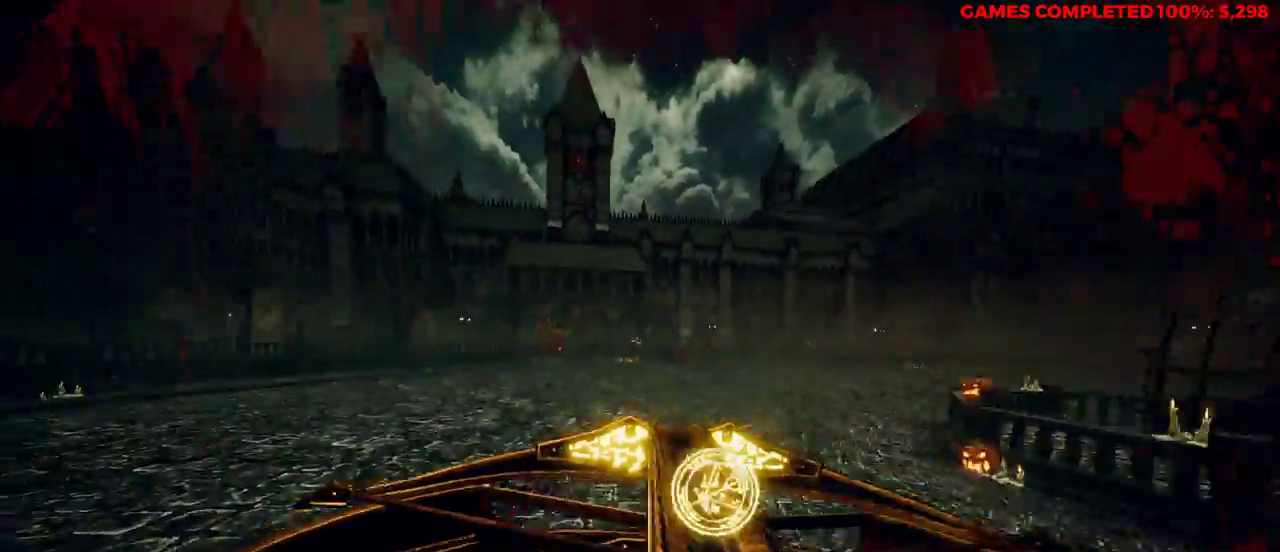
{"keys": ["a", "space", "w"], "mouse": ["right"], "events": [[317, "mouse_left", "down"], [450, "mouse_left", "up"], [500, "space", "down"]]}
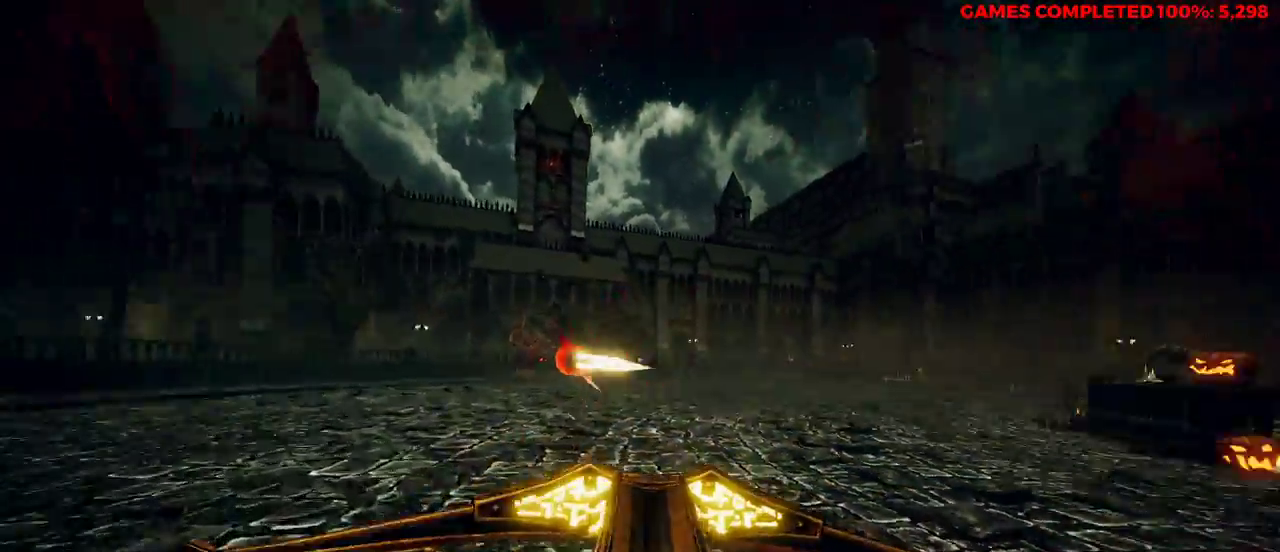
{"keys": ["w"], "mouse": ["right"], "events": [[100, "space", "up"], [183, "a", "up"], [283, "shift", "down"], [450, "shift", "up"]]}
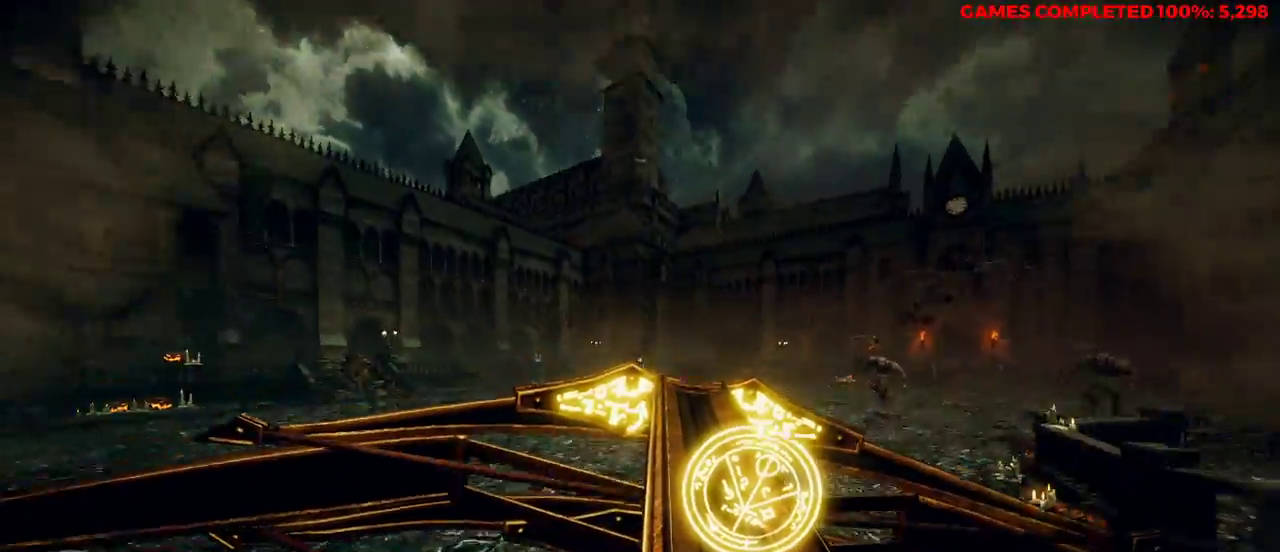
{"keys": ["a", "space", "w"], "mouse": ["right"], "events": [[100, "a", "down"], [500, "space", "down"]]}
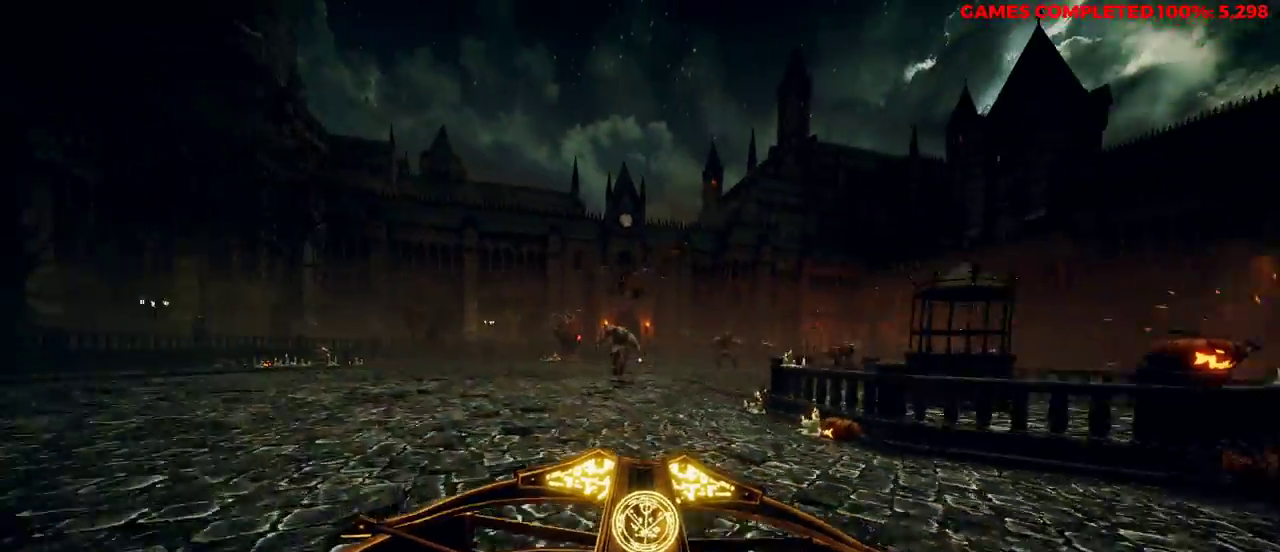
{"keys": ["a"], "mouse": ["right"], "events": [[100, "mouse_left", "down"], [150, "space", "up"], [233, "mouse_left", "up"], [417, "w", "up"]]}
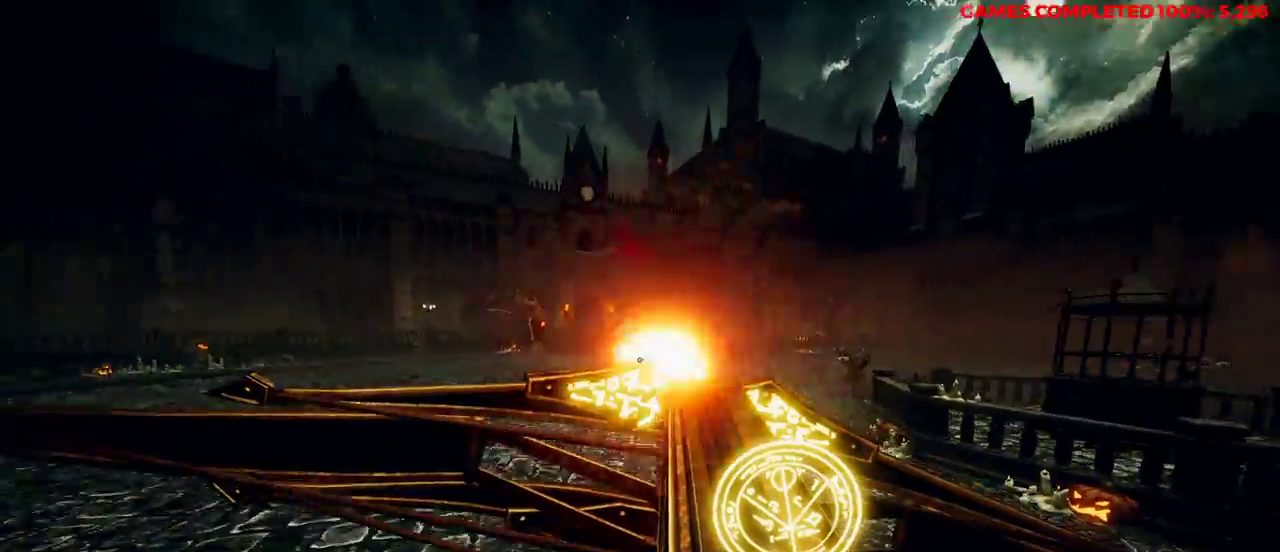
{"keys": ["a", "space"], "mouse": ["right"], "events": [[417, "space", "down"]]}
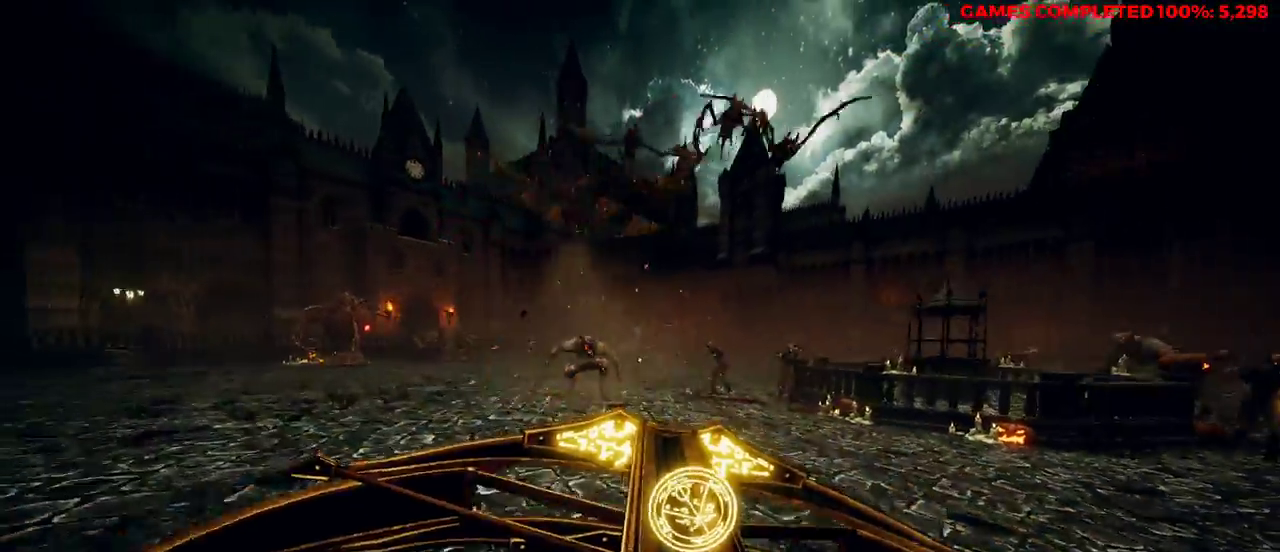
{"keys": ["a", "shift"], "mouse": ["right"], "events": [[17, "mouse_left", "down"], [50, "space", "up"], [100, "mouse_left", "up"], [183, "mouse_left", "down"], [333, "mouse_left", "up"], [367, "mouse_left", "down"], [467, "mouse_left", "up"], [467, "shift", "down"]]}
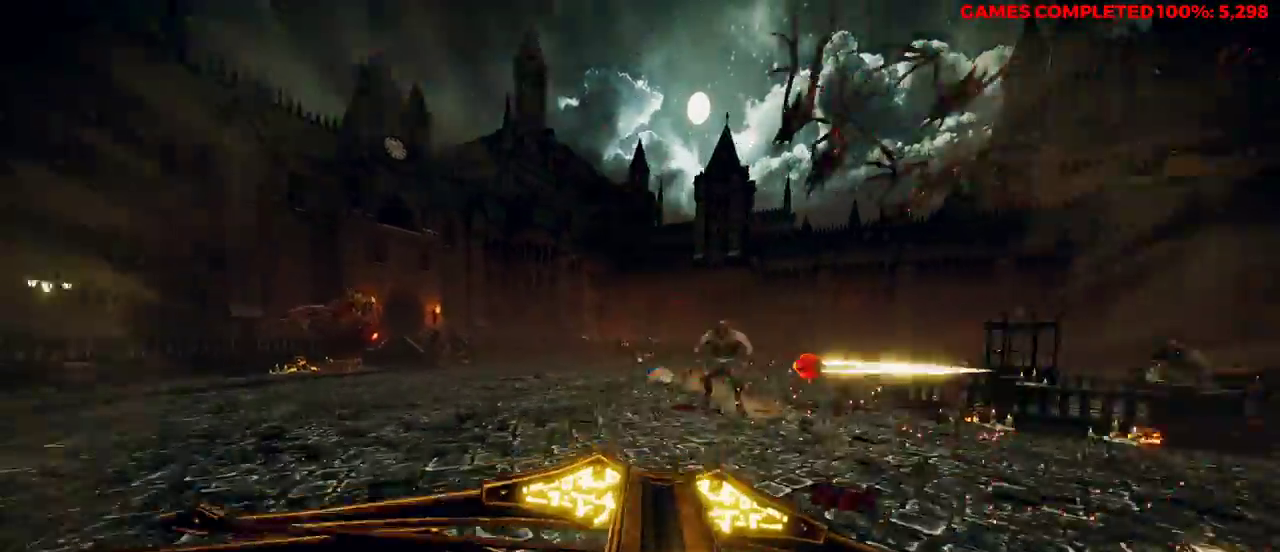
{"keys": ["a", "w"], "mouse": ["right"], "events": [[150, "shift", "up"], [283, "w", "down"]]}
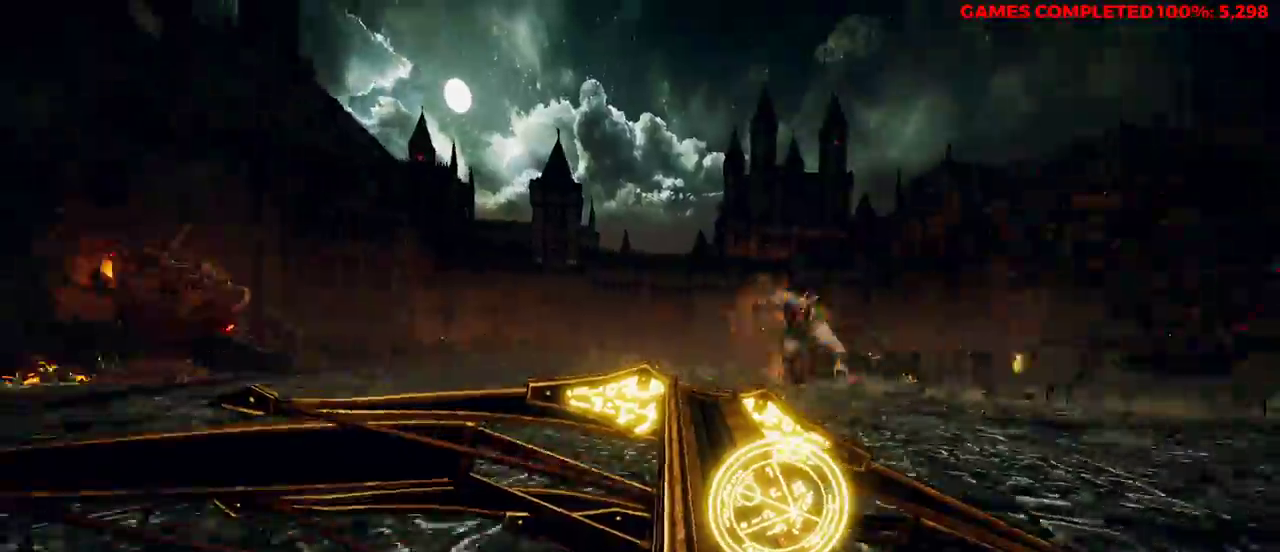
{"keys": ["a", "s"], "mouse": ["right"], "events": [[100, "space", "down"], [233, "space", "up"], [233, "w", "up"], [467, "s", "down"]]}
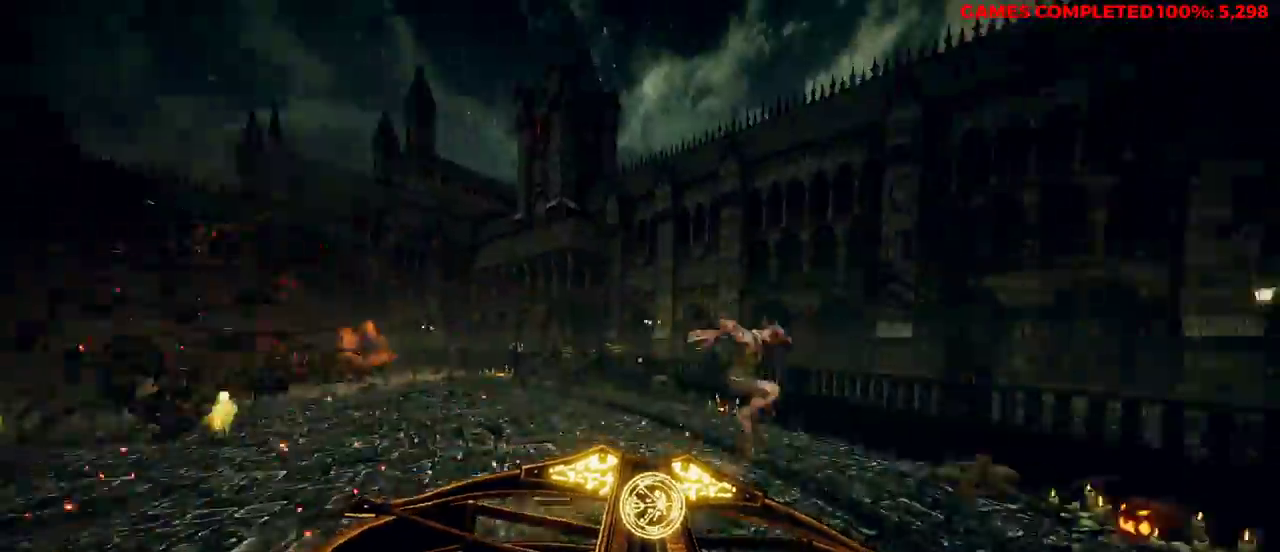
{"keys": ["a", "w"], "mouse": ["right"], "events": [[150, "mouse_left", "down"], [283, "s", "up"], [333, "mouse_left", "up"], [433, "w", "down"]]}
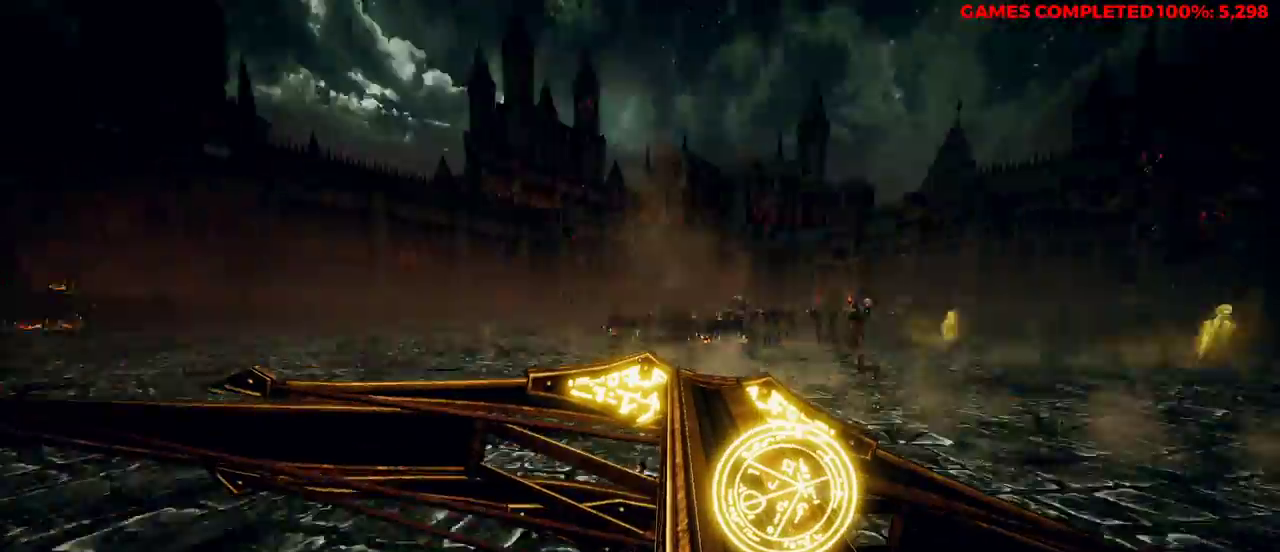
{"keys": ["d"], "mouse": [], "events": [[67, "space", "down"], [200, "space", "up"], [333, "a", "up"], [383, "d", "down"], [383, "mouse_right", "up"], [433, "w", "up"]]}
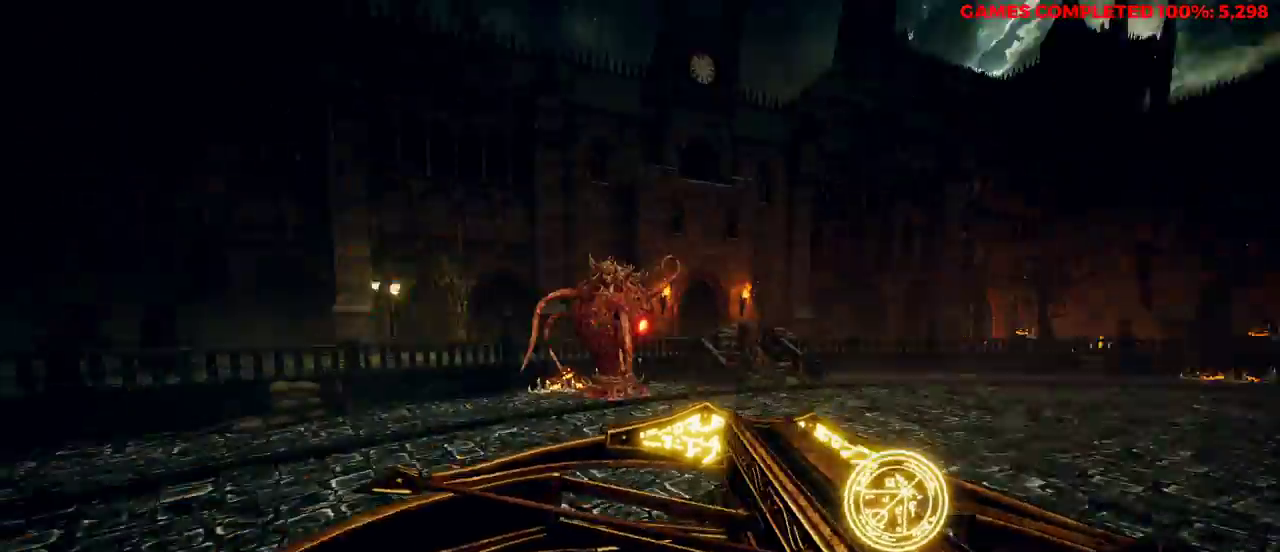
{"keys": ["d", "s", "space"], "mouse": ["left", "right"], "events": [[67, "mouse_right", "down"], [383, "mouse_left", "down"], [383, "space", "down"], [467, "s", "down"]]}
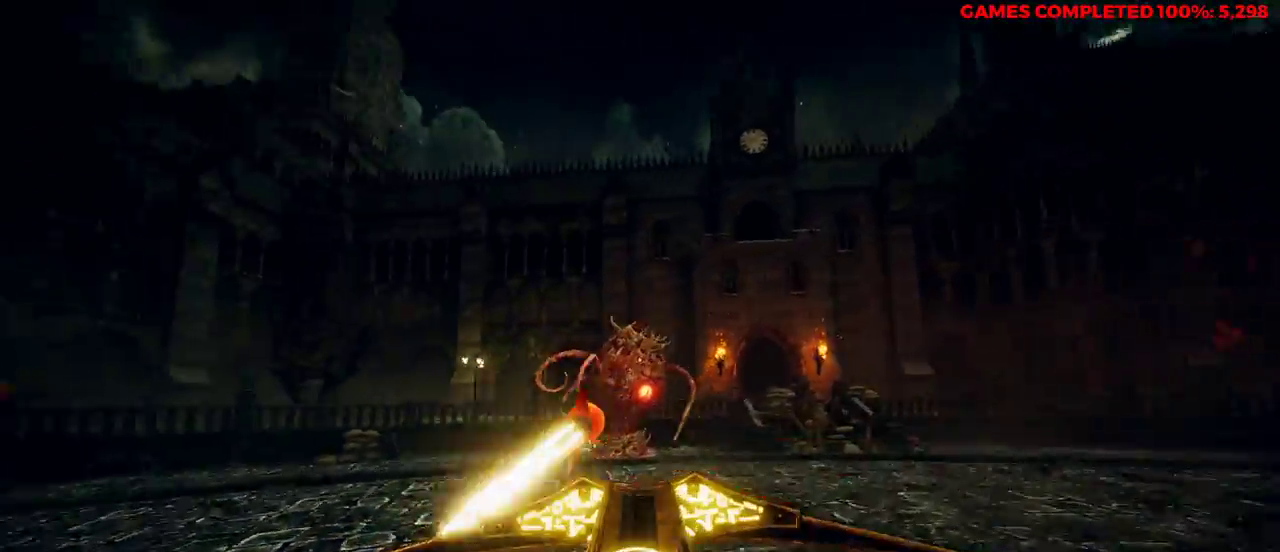
{"keys": ["a", "s"], "mouse": ["right"], "events": [[17, "mouse_left", "up"], [67, "space", "up"], [250, "d", "up"], [333, "a", "down"]]}
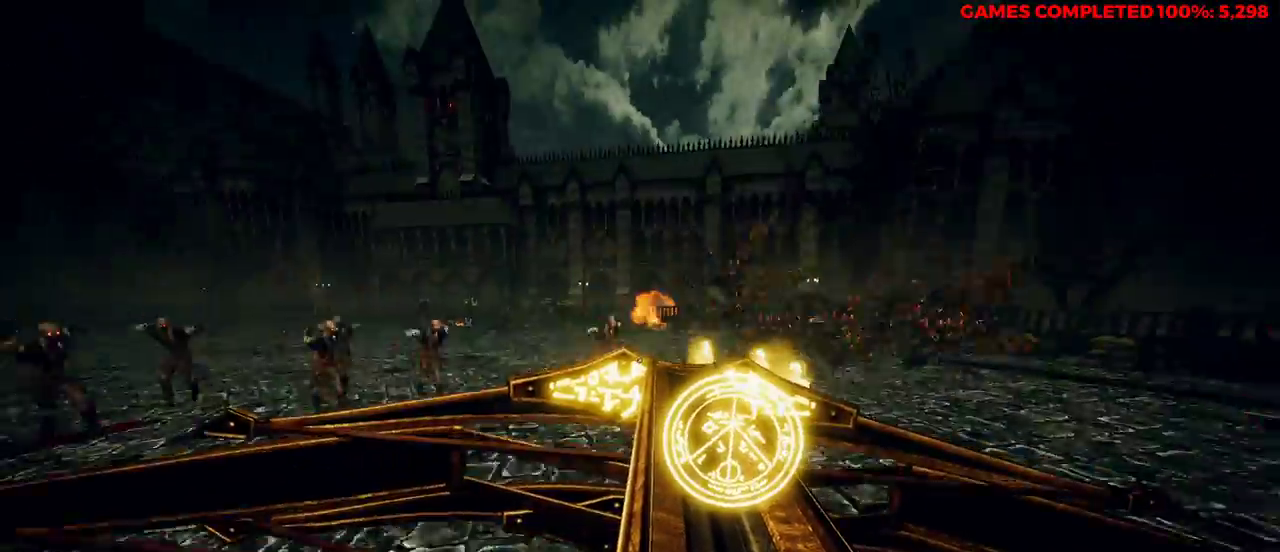
{"keys": ["s"], "mouse": ["left", "right"], "events": [[300, "space", "down"], [433, "space", "up"], [483, "a", "up"], [483, "mouse_left", "down"]]}
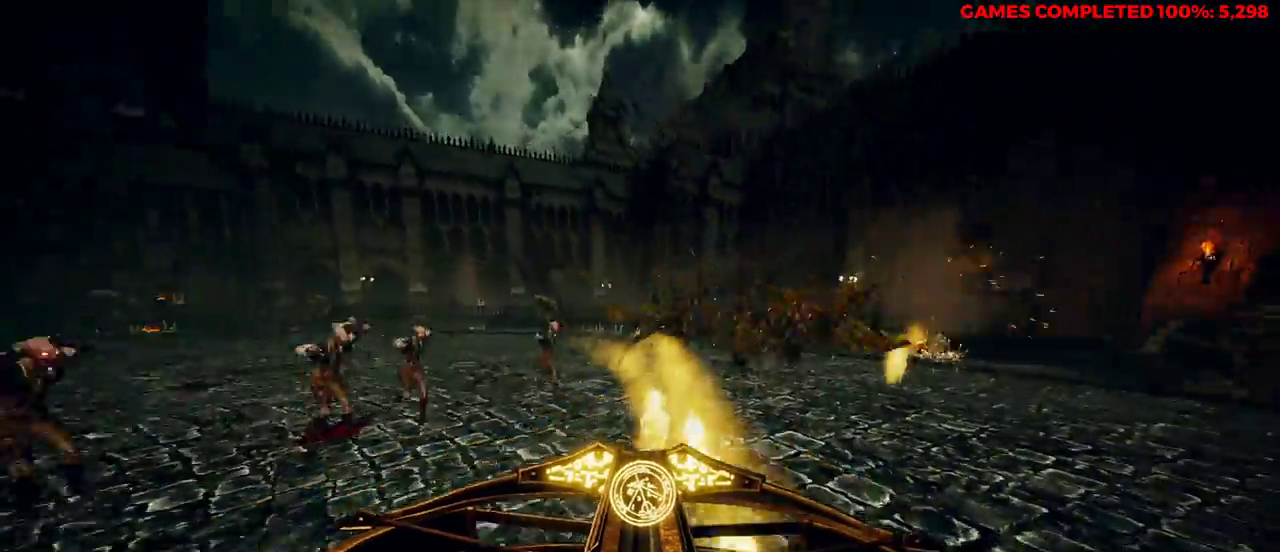
{"keys": ["a"], "mouse": [], "events": [[117, "a", "down"], [117, "mouse_left", "up"], [300, "mouse_right", "up"], [483, "s", "up"]]}
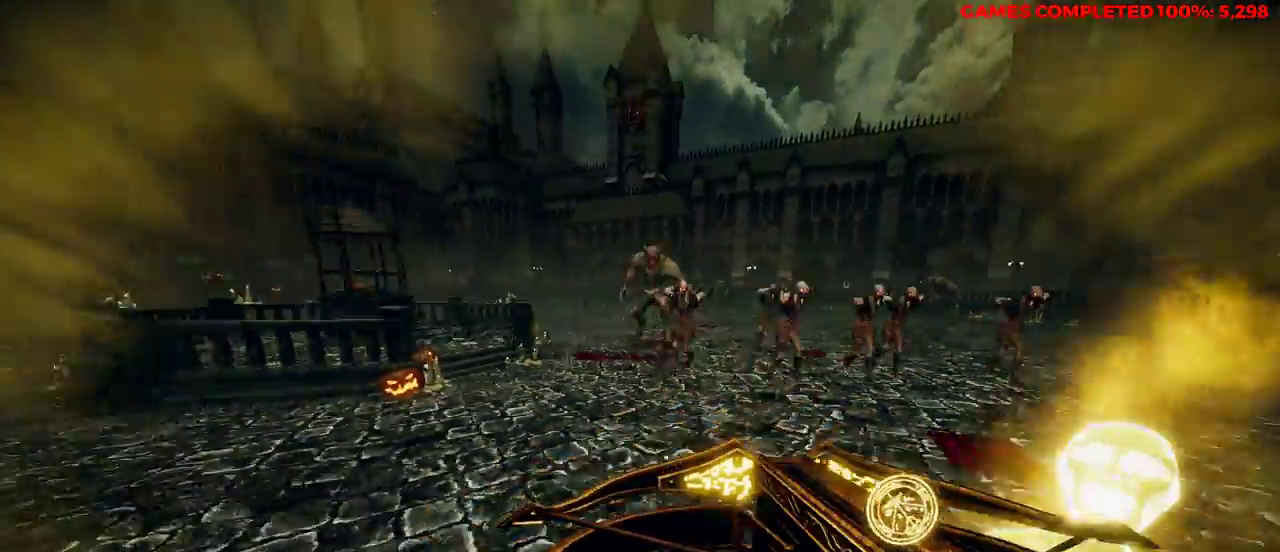
{"keys": ["a", "s"], "mouse": ["right"], "events": [[117, "w", "down"], [250, "space", "down"], [350, "w", "up"], [383, "mouse_right", "down"], [383, "space", "up"], [433, "s", "down"]]}
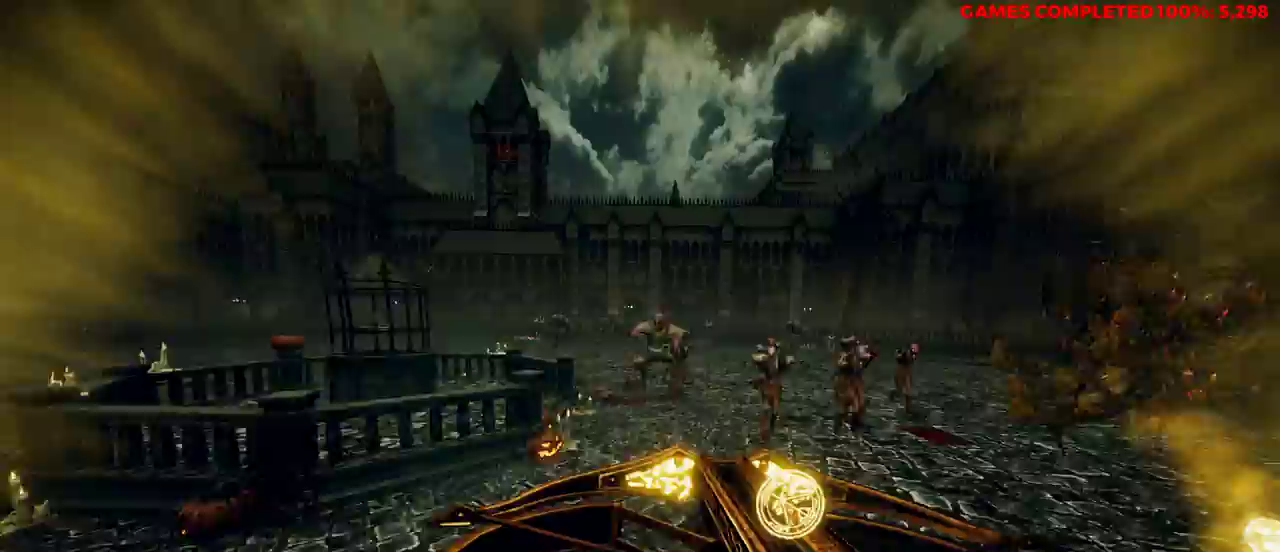
{"keys": ["a"], "mouse": ["right"], "events": [[167, "s", "up"], [250, "mouse_left", "down"], [383, "mouse_left", "up"]]}
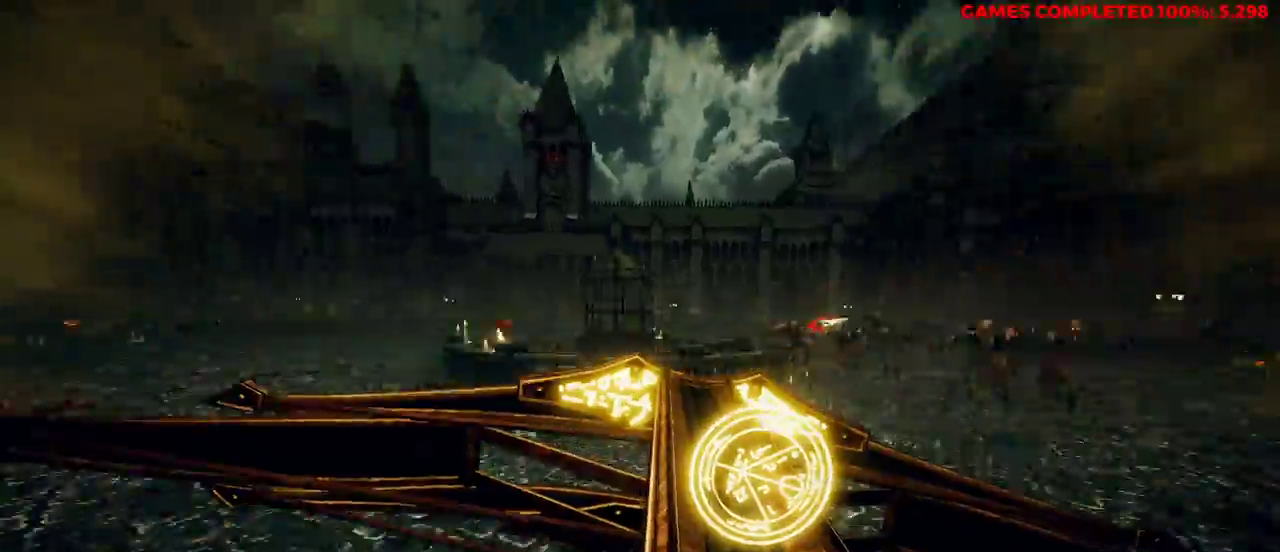
{"keys": ["s"], "mouse": ["right"], "events": [[217, "space", "down"], [350, "space", "up"], [433, "a", "up"], [433, "s", "down"]]}
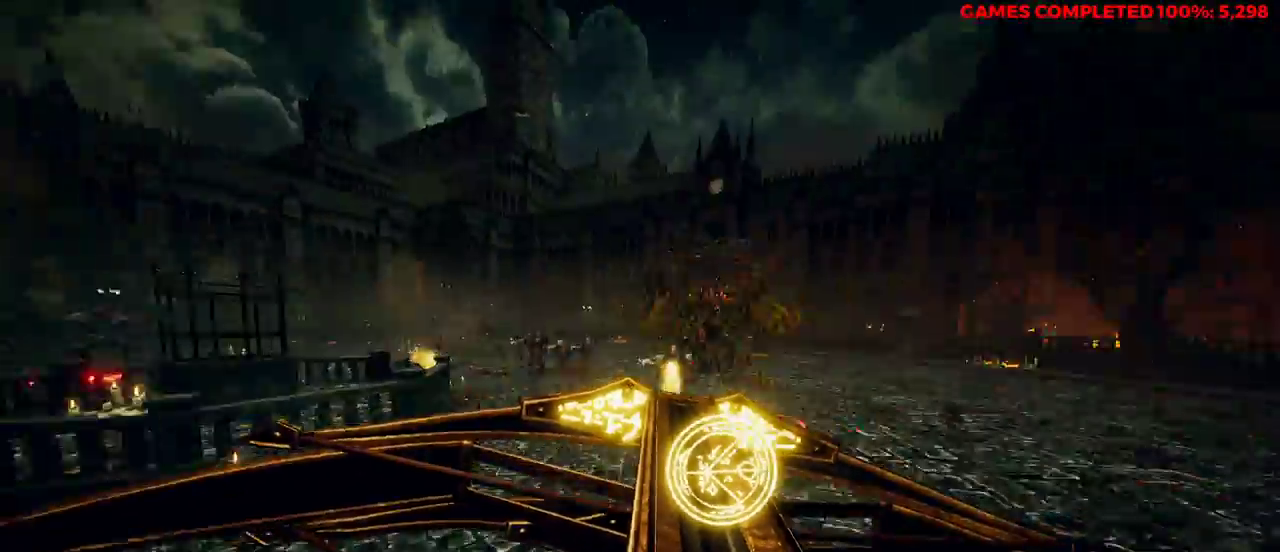
{"keys": ["a"], "mouse": ["right"], "events": [[217, "mouse_left", "down"], [350, "a", "down"], [350, "mouse_left", "up"], [400, "mouse_left", "down"], [433, "s", "up"], [483, "mouse_left", "up"]]}
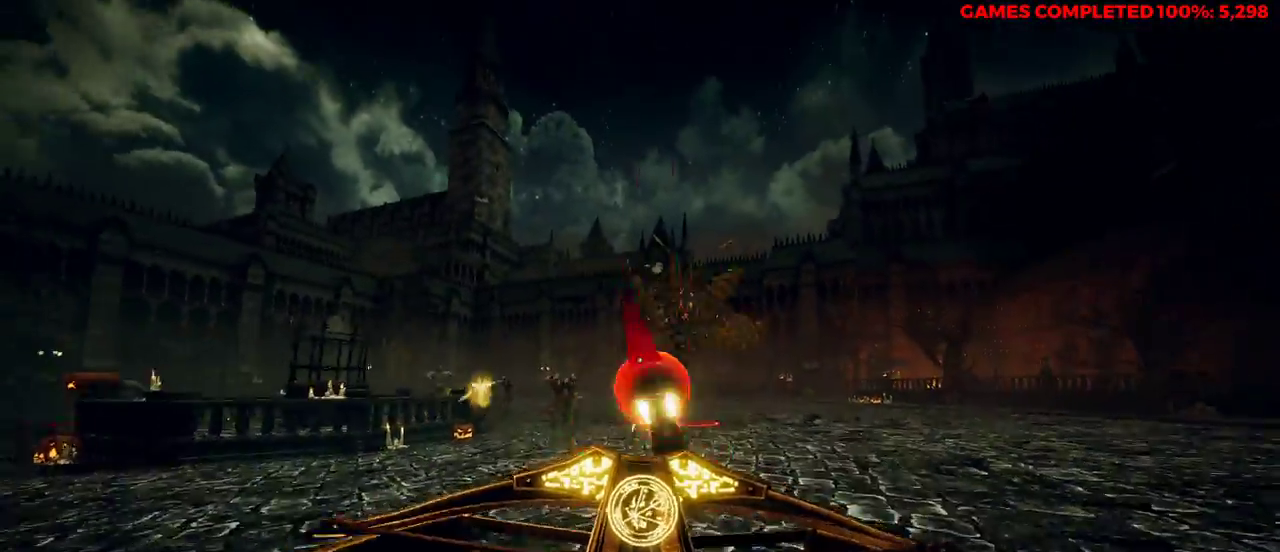
{"keys": ["a", "w"], "mouse": ["right"], "events": [[267, "space", "down"], [317, "space", "up"], [317, "w", "down"]]}
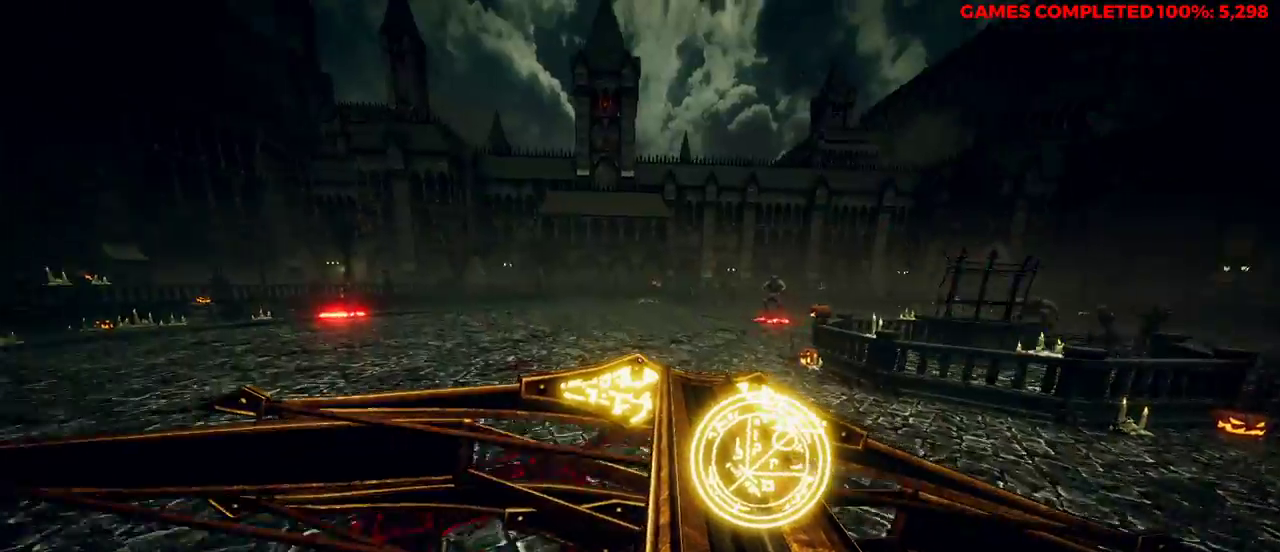
{"keys": ["a", "w"], "mouse": ["right"], "events": []}